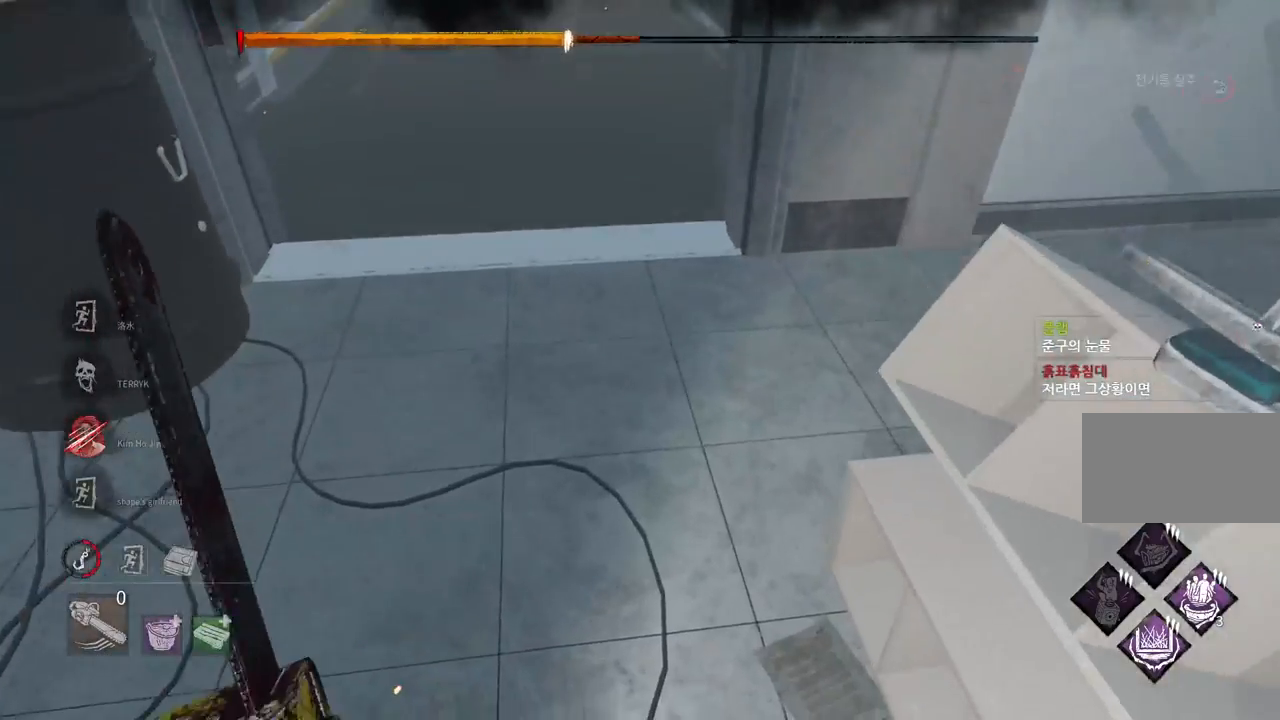
Gameplay with keyboard and mouse; each line is a JSON object with the keys and mouse buttons held at the frame after it. "events" lists presses ("down") and releases ("up") of "a", "ctrl", "d", "e", "q", "s", "shift", "space", "w", "mouse_left", "mouse_wheel", "mouse_right", "mouse_mb4" and "mouse_mb5" between this image and that frame as [ms after this image, input, new state], when the widget could be followed in between. "mouse_left", "mouse_wheel", "mouse_right", "mouse_mb4", "mouse_mb5" = the "left", "wheel", "right", "mb4", "mb5" buttons of the "mouse" list. No other keys are recorded. "wheel" means that the mouse wheel is clicked or scrolled. Mouse movement is not recorded.
{"keys": ["w"], "mouse": [], "events": []}
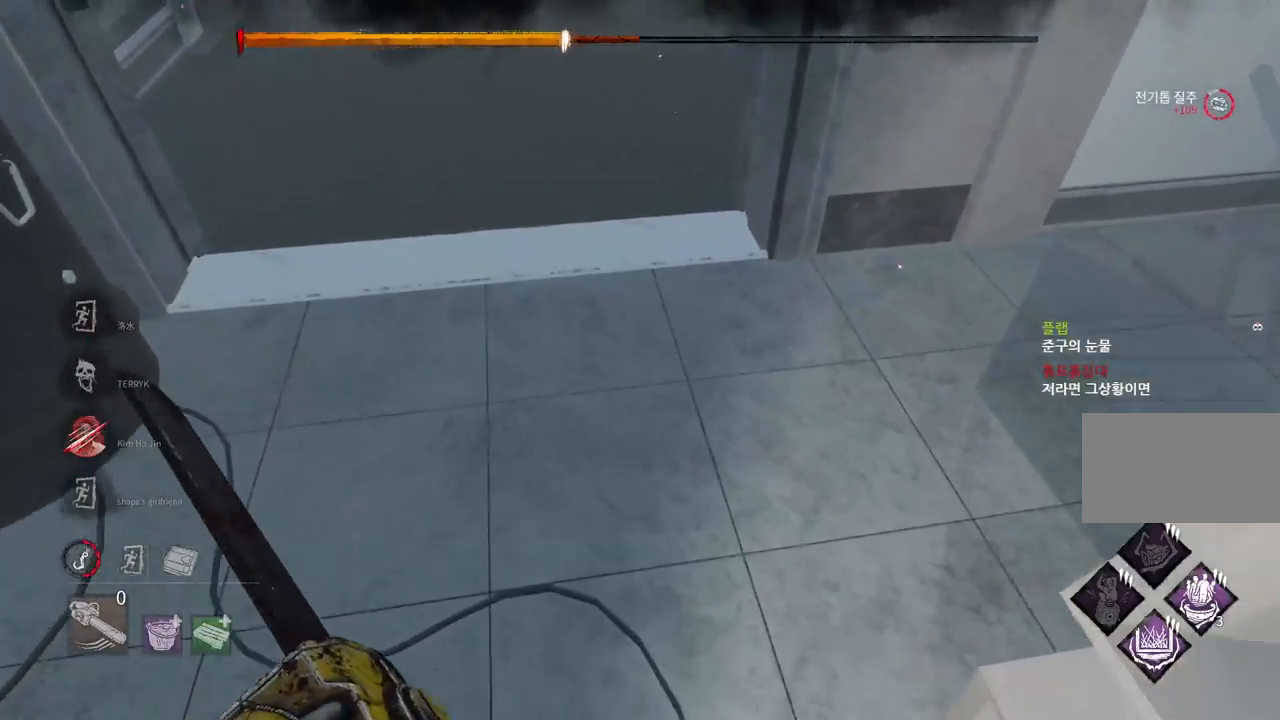
{"keys": ["w"], "mouse": [], "events": []}
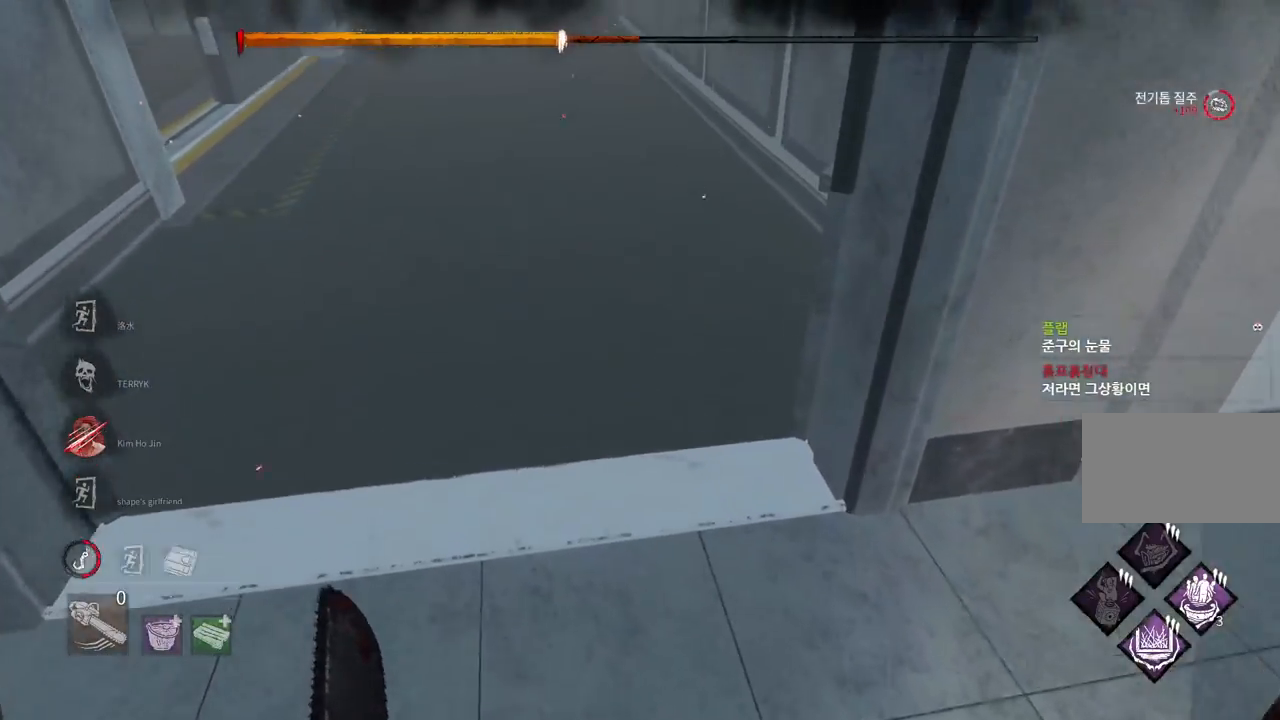
{"keys": ["w"], "mouse": [], "events": []}
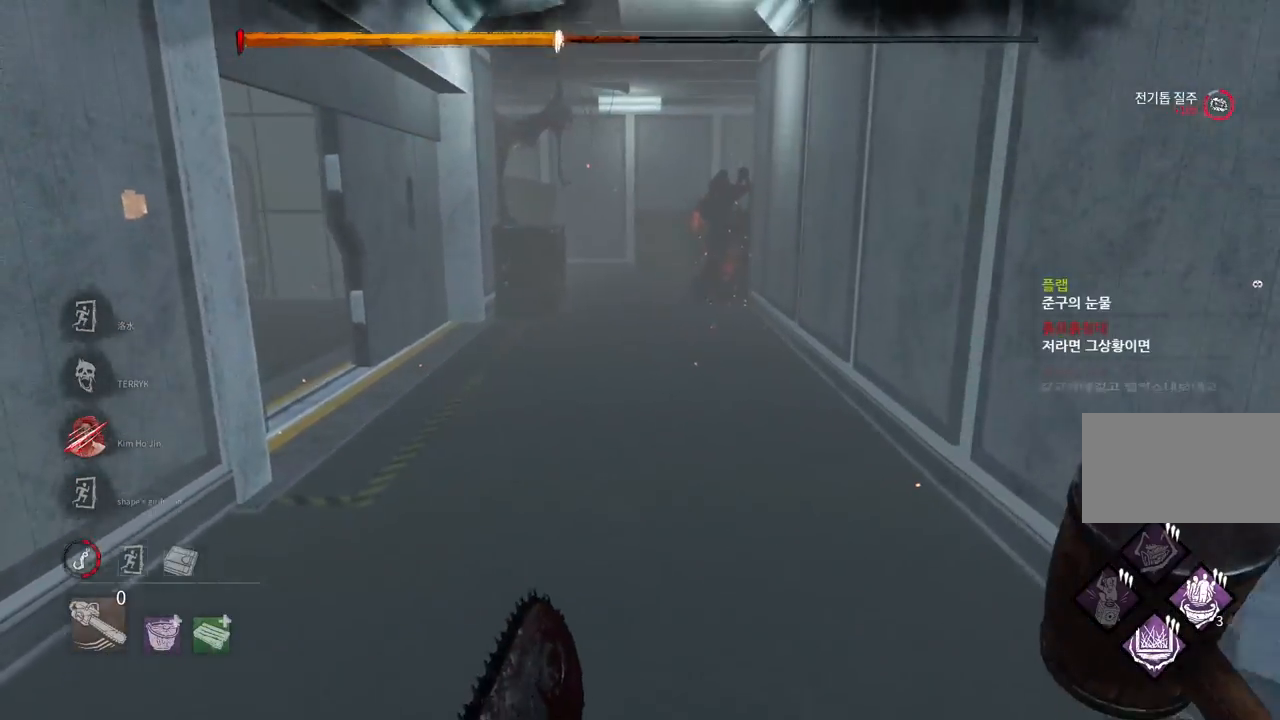
{"keys": ["w"], "mouse": [], "events": []}
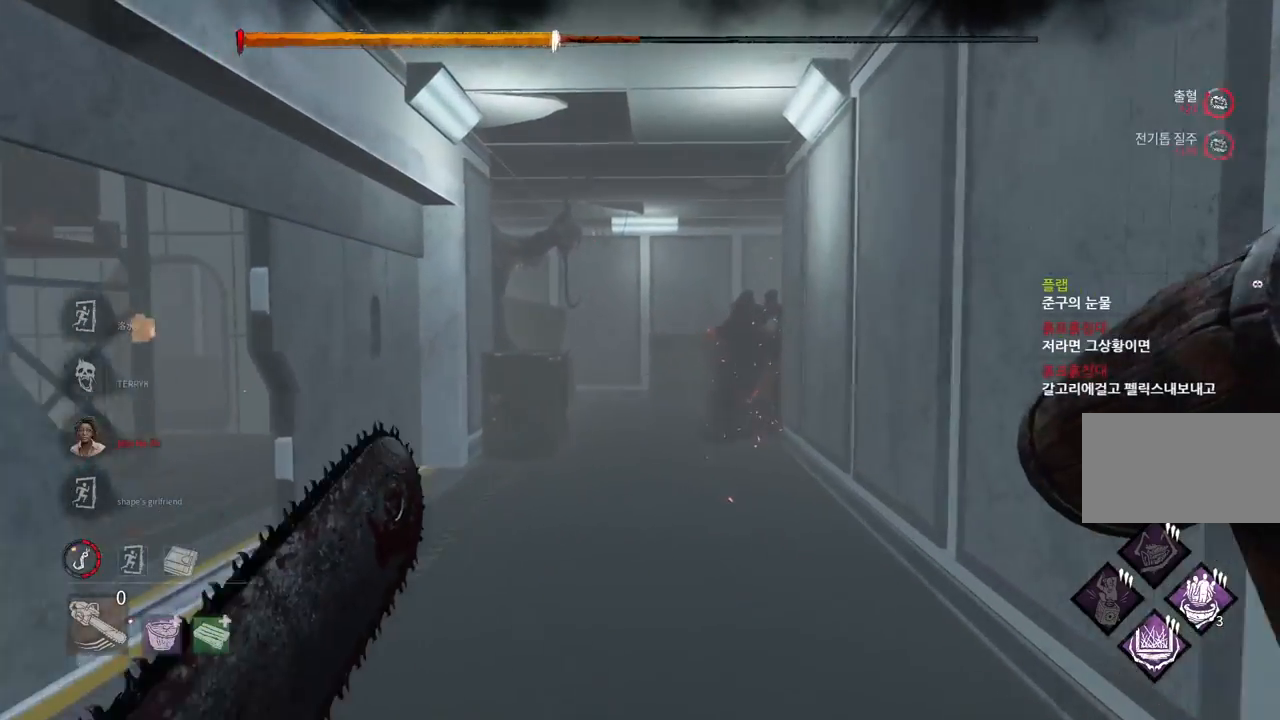
{"keys": ["a", "w"], "mouse": [], "events": [[267, "a", "down"]]}
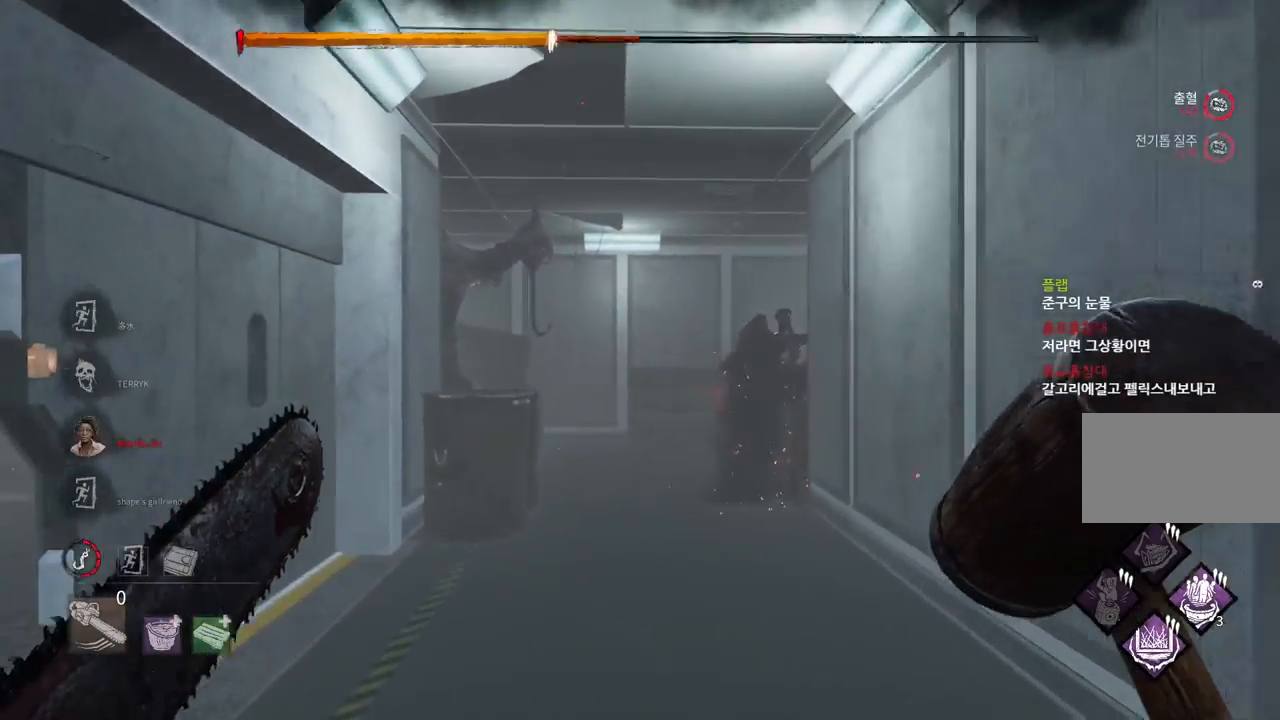
{"keys": ["d", "w"], "mouse": [], "events": [[117, "a", "up"], [433, "d", "down"]]}
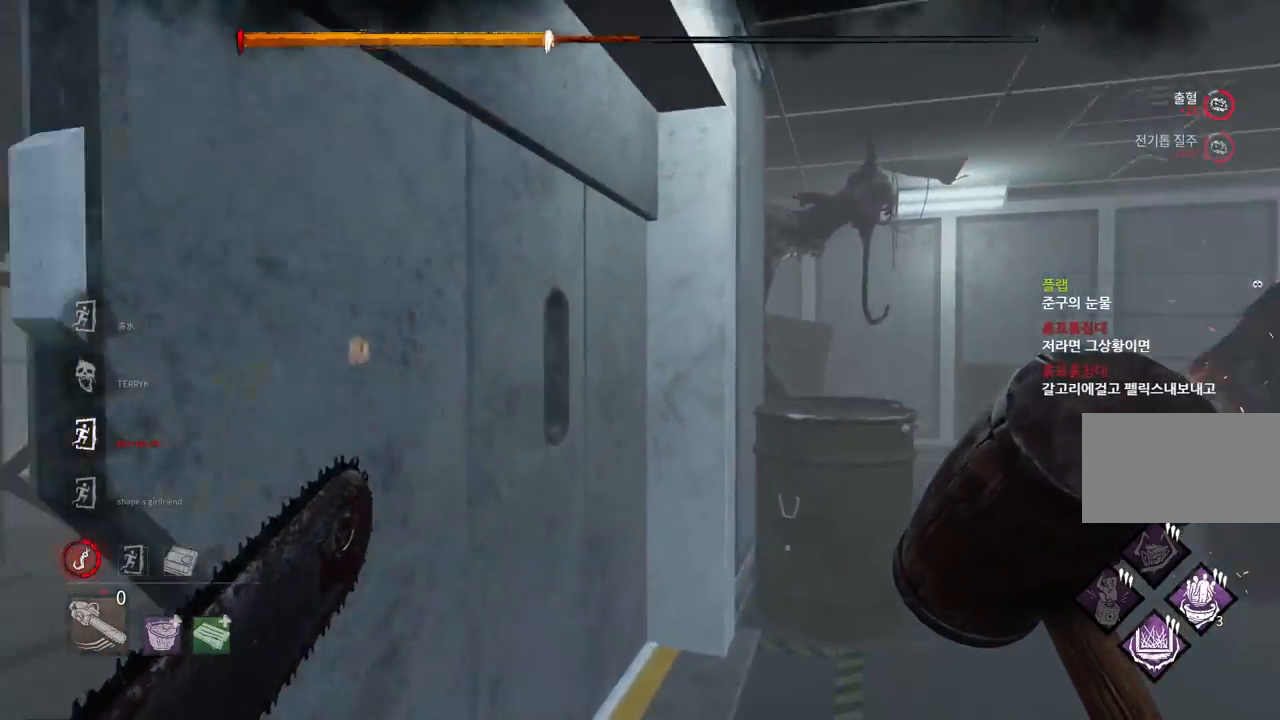
{"keys": ["w"], "mouse": [], "events": [[117, "d", "up"]]}
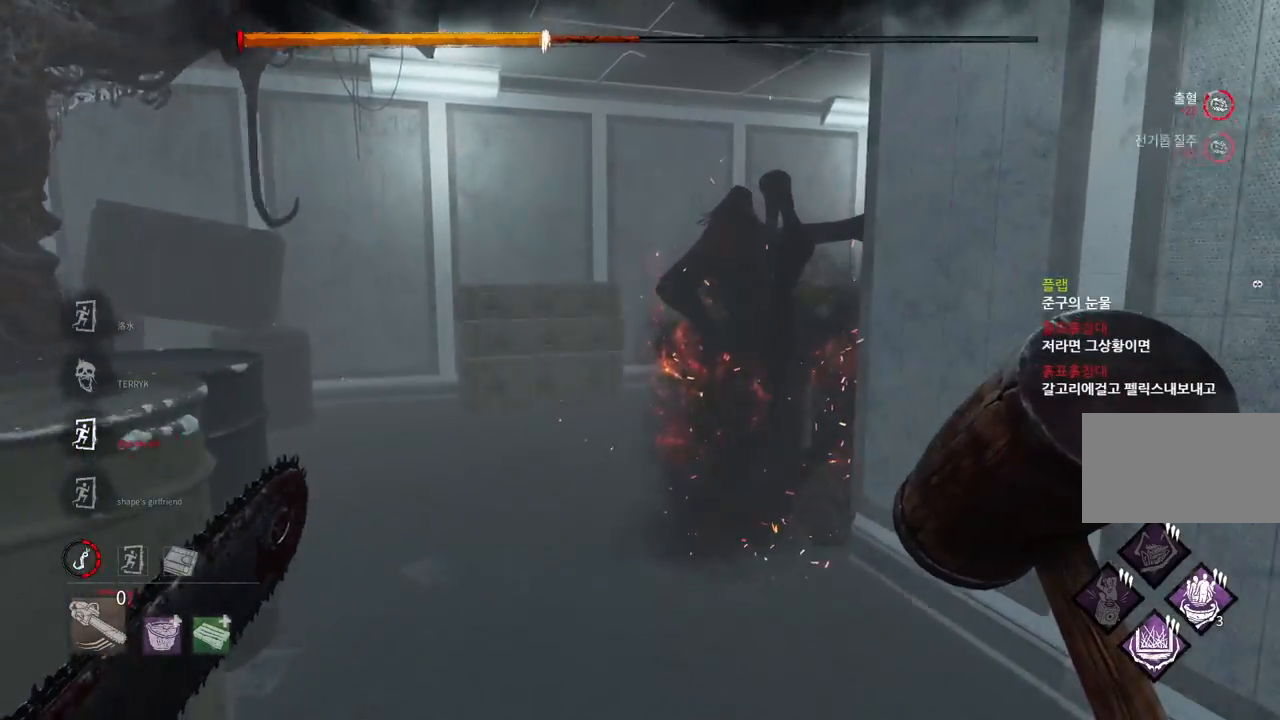
{"keys": ["w"], "mouse": [], "events": []}
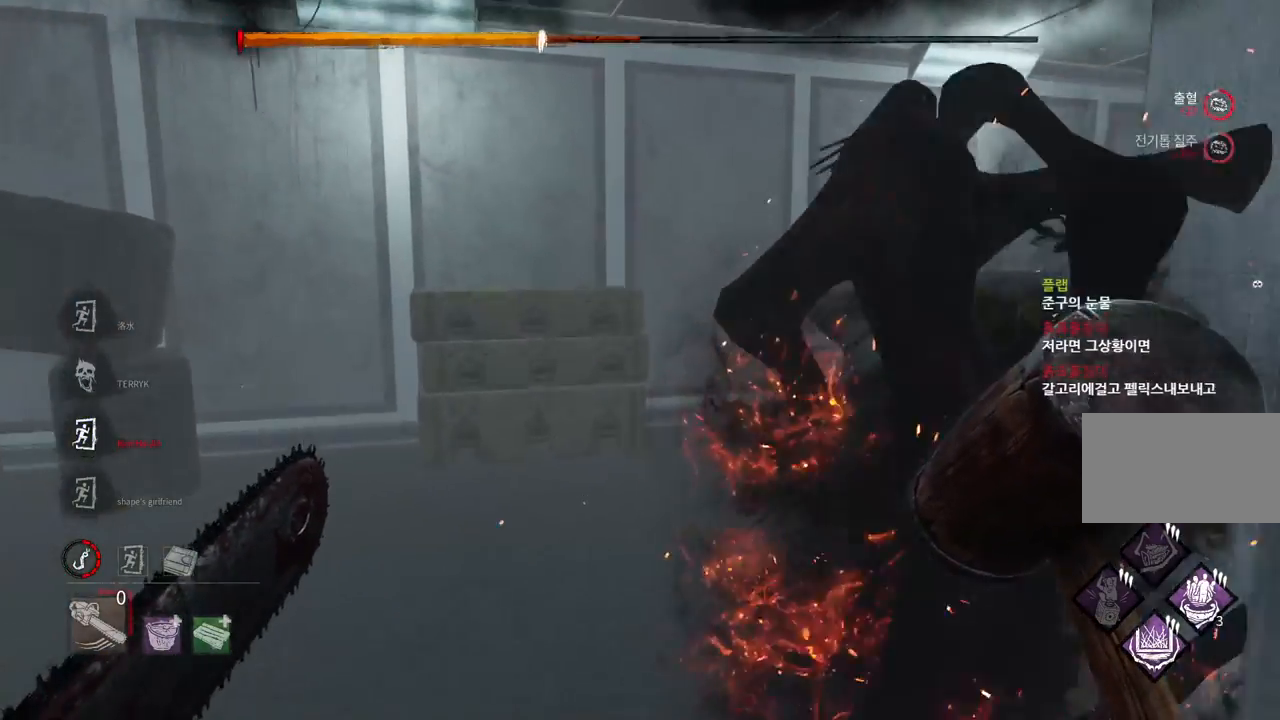
{"keys": ["a", "w"], "mouse": [], "events": [[333, "a", "down"]]}
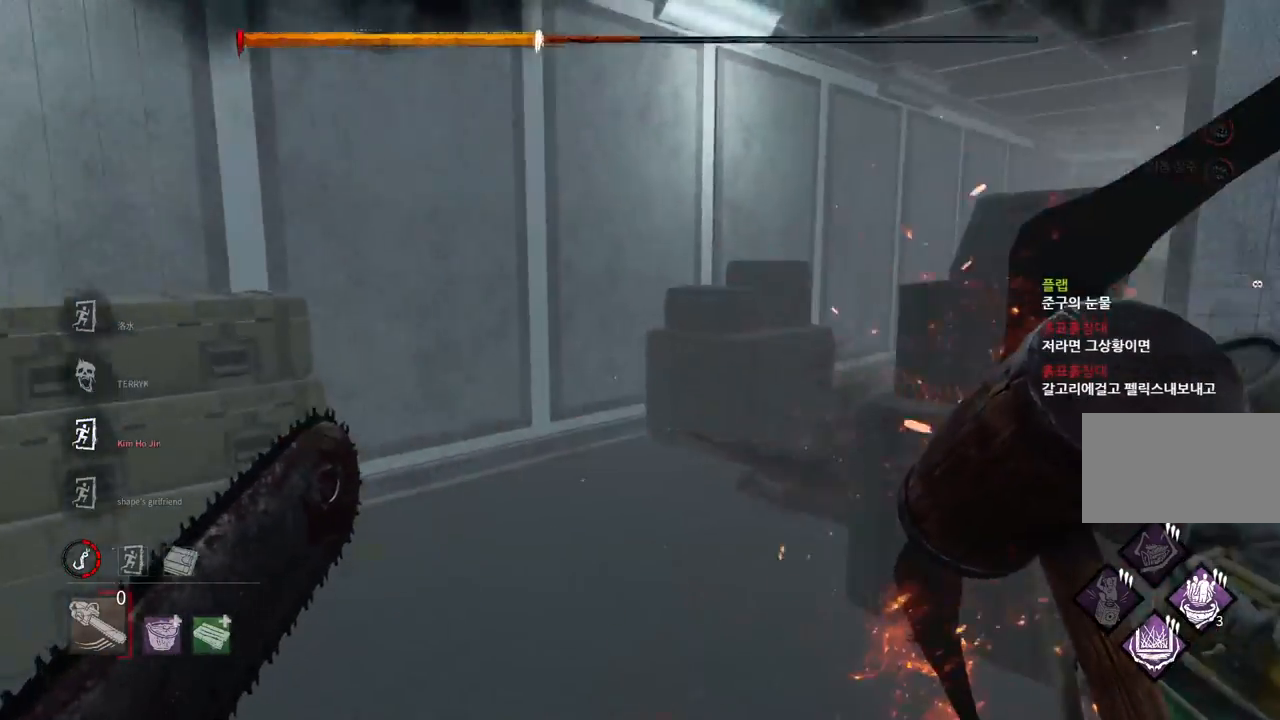
{"keys": ["a", "w"], "mouse": [], "events": [[117, "a", "up"], [167, "space", "down"], [267, "space", "up"], [483, "a", "down"]]}
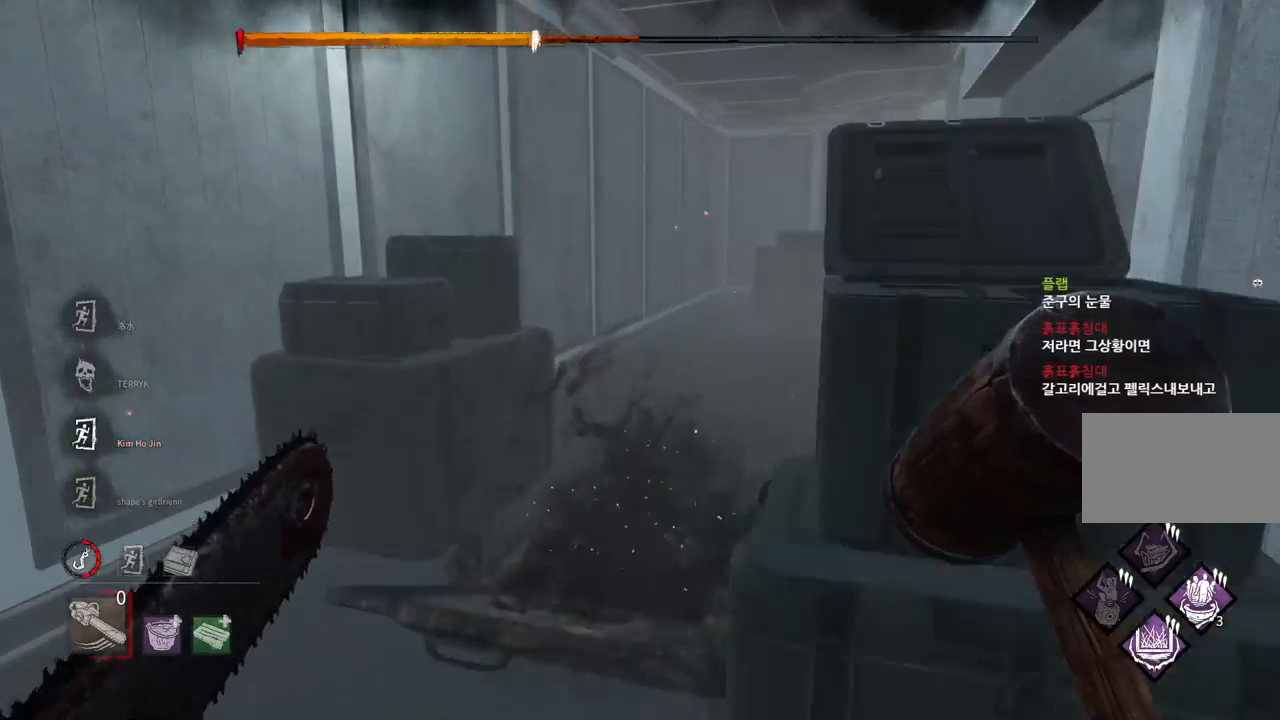
{"keys": ["w"], "mouse": [], "events": [[200, "a", "up"], [367, "space", "down"], [450, "space", "up"]]}
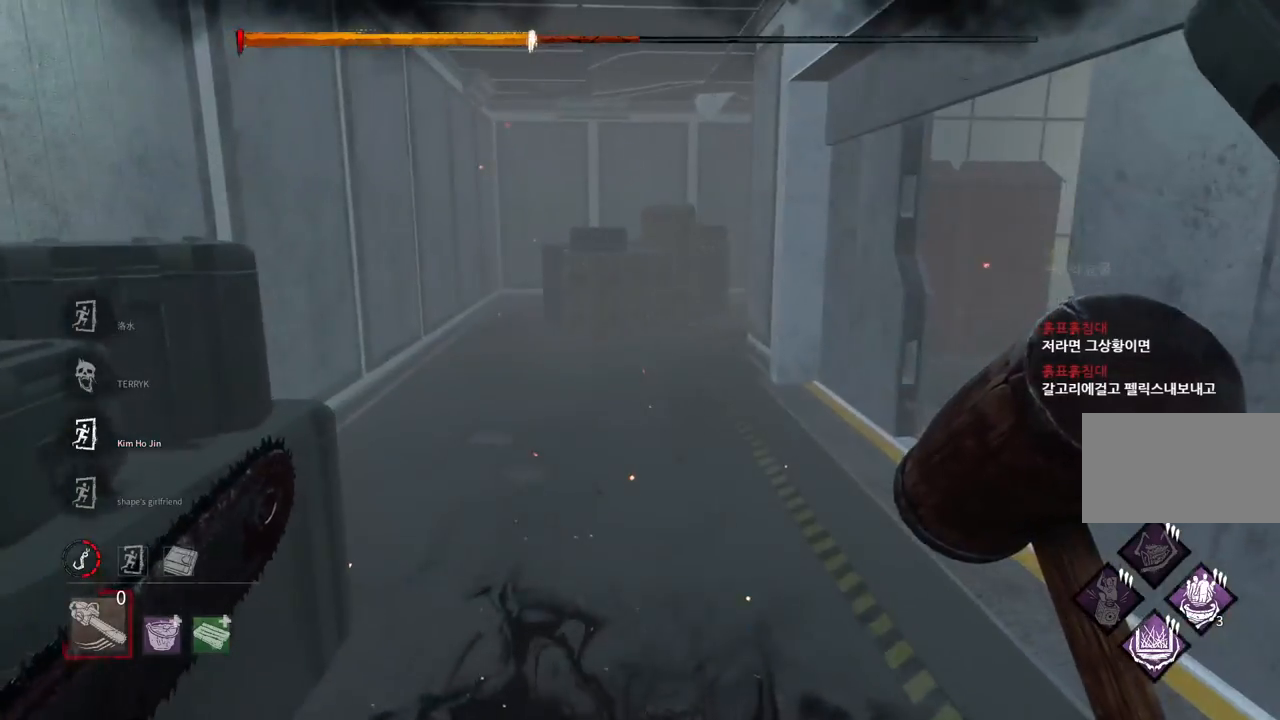
{"keys": ["space"], "mouse": [], "events": [[50, "space", "down"], [67, "w", "up"], [117, "space", "up"], [200, "space", "down"], [267, "space", "up"], [350, "space", "down"], [417, "space", "up"], [500, "space", "down"]]}
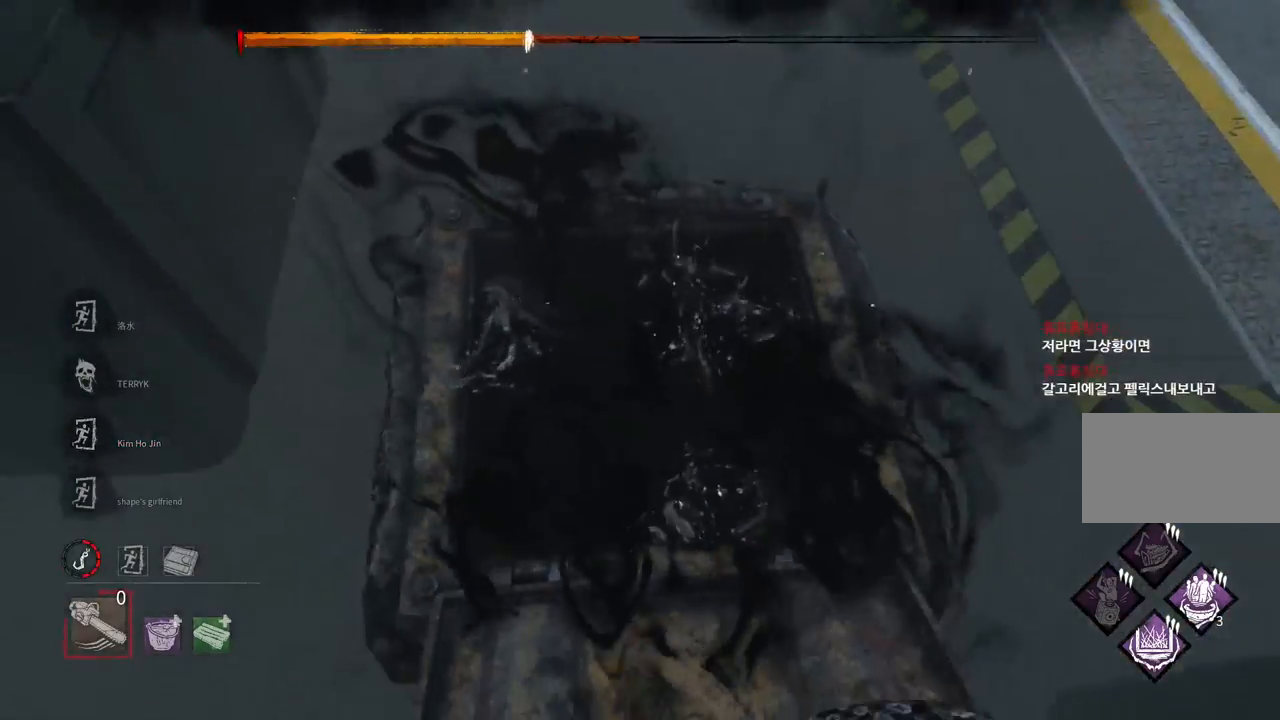
{"keys": [], "mouse": [], "events": [[50, "space", "up"]]}
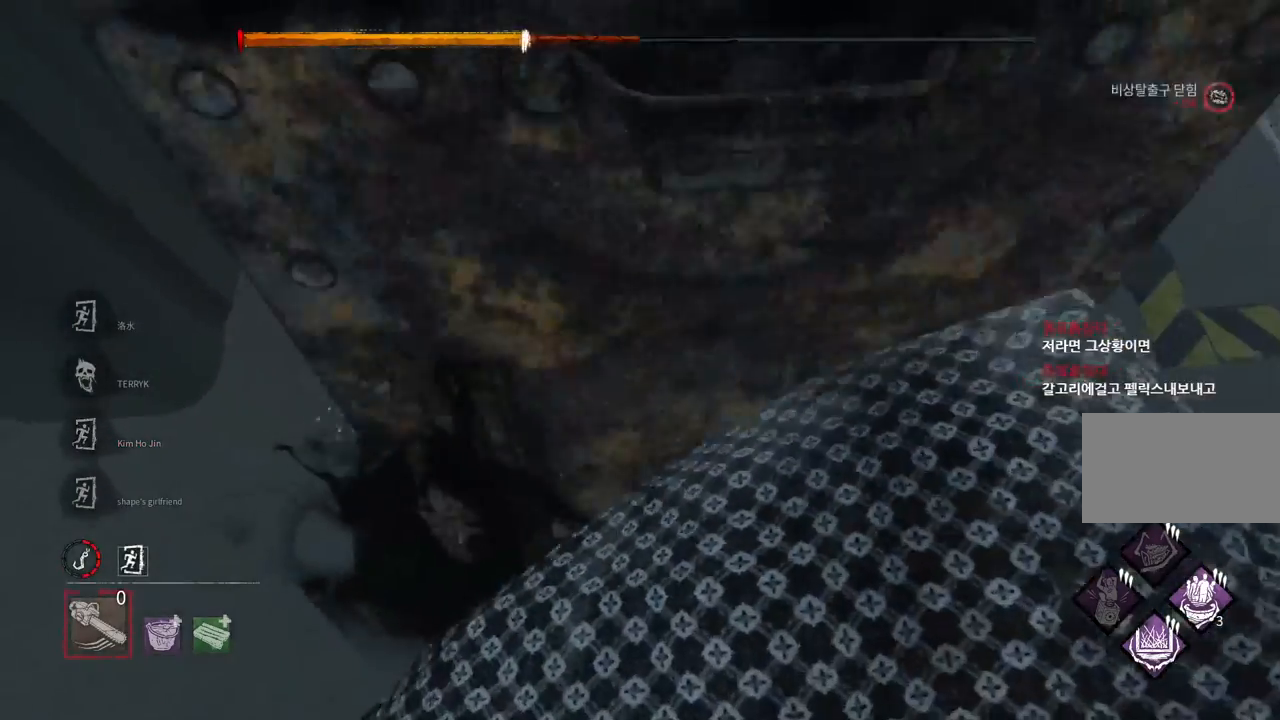
{"keys": [], "mouse": [], "events": []}
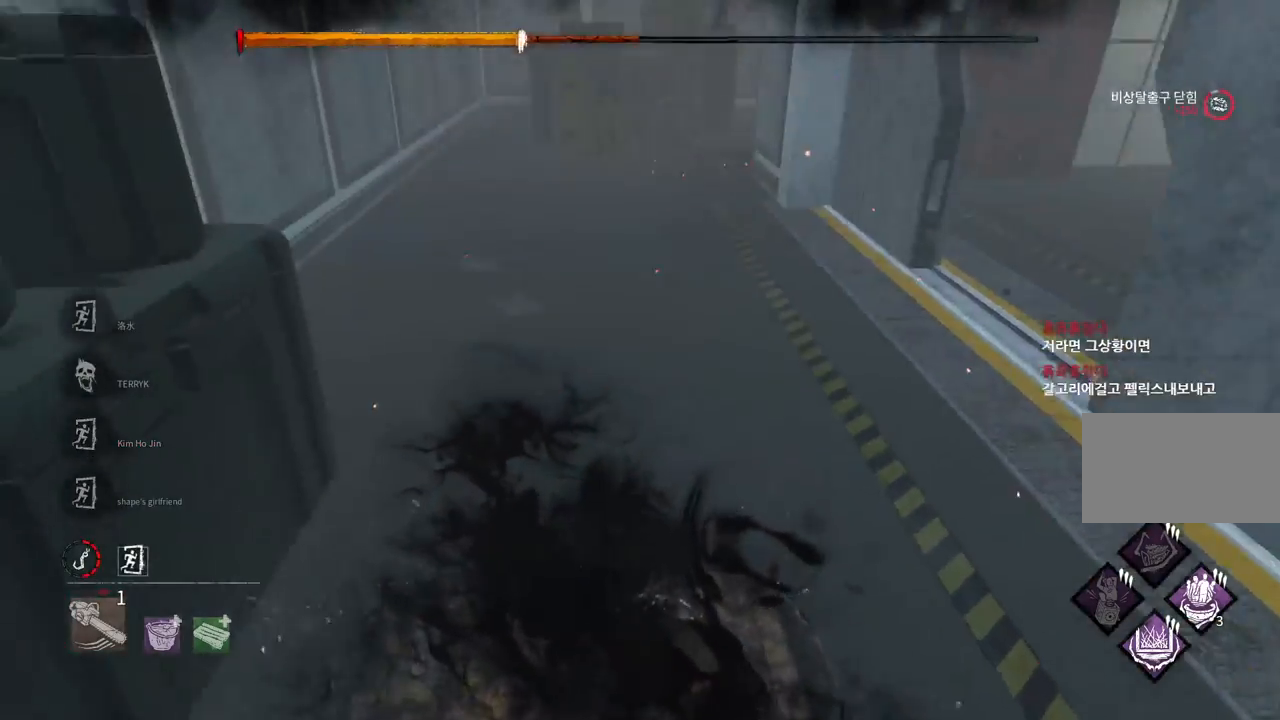
{"keys": ["s"], "mouse": [], "events": [[217, "s", "down"]]}
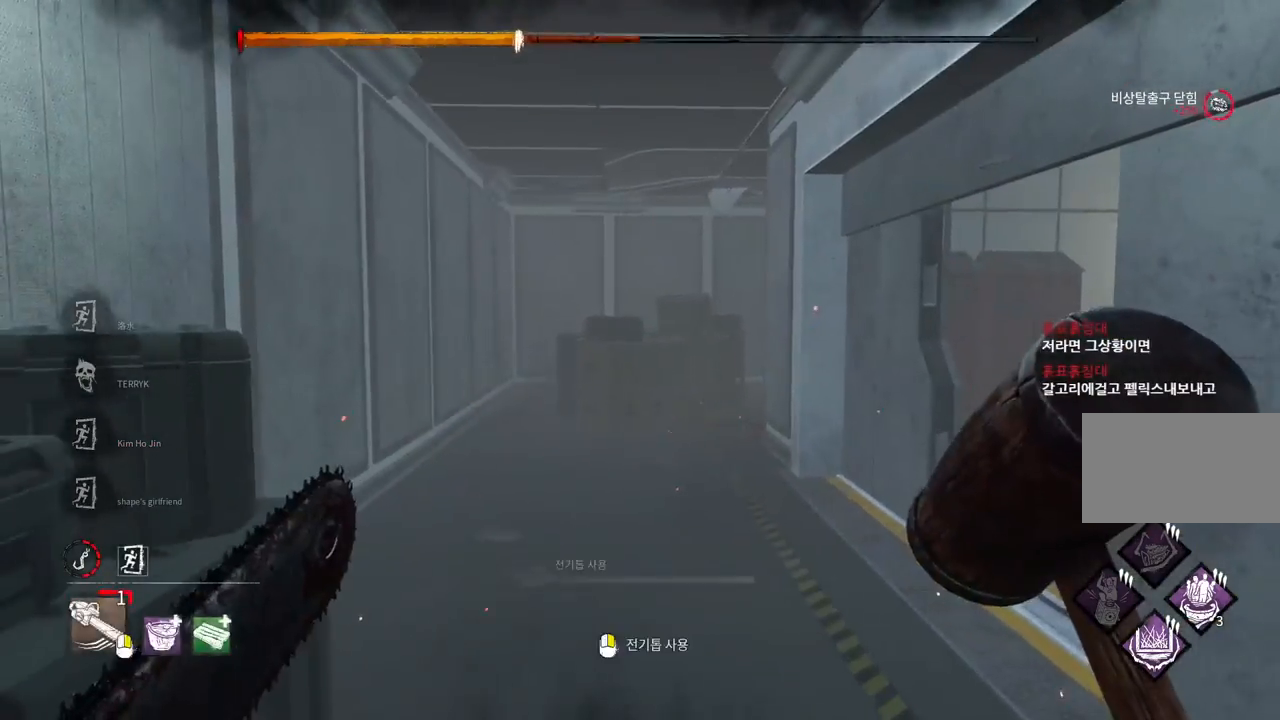
{"keys": ["w"], "mouse": [], "events": [[33, "d", "down"], [117, "s", "up"], [283, "w", "down"], [433, "d", "up"]]}
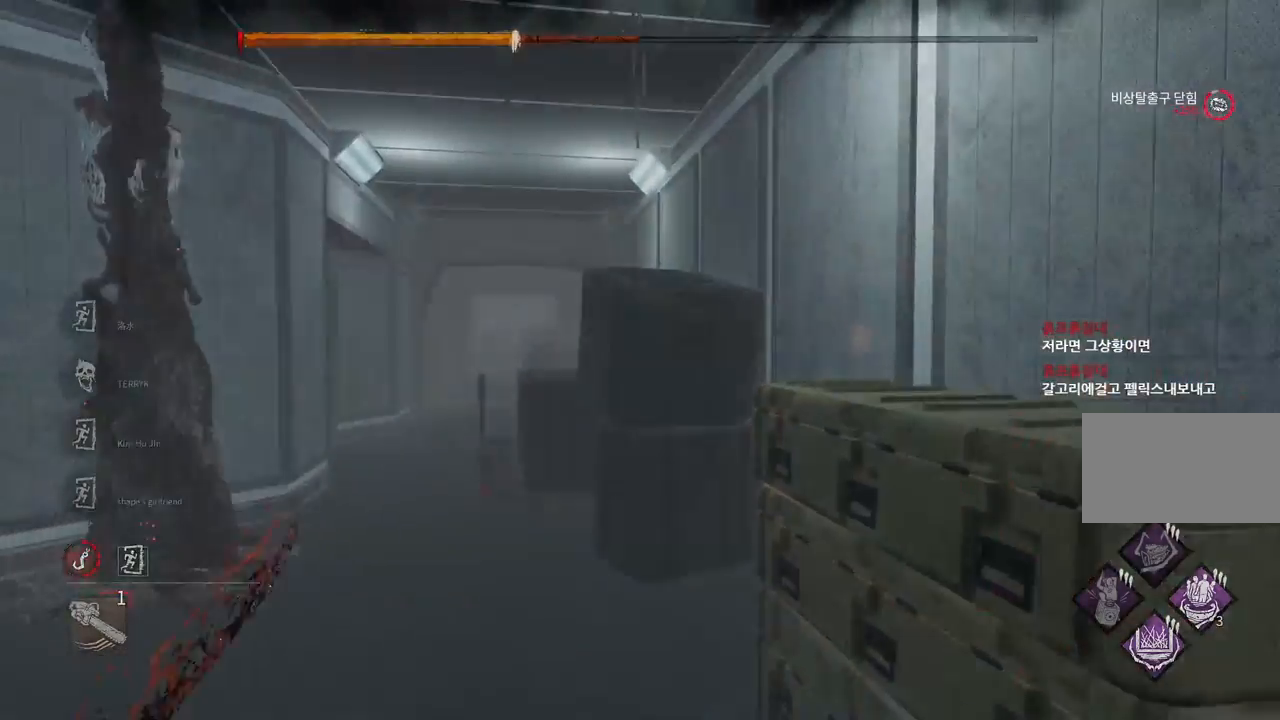
{"keys": [], "mouse": [], "events": [[483, "w", "up"]]}
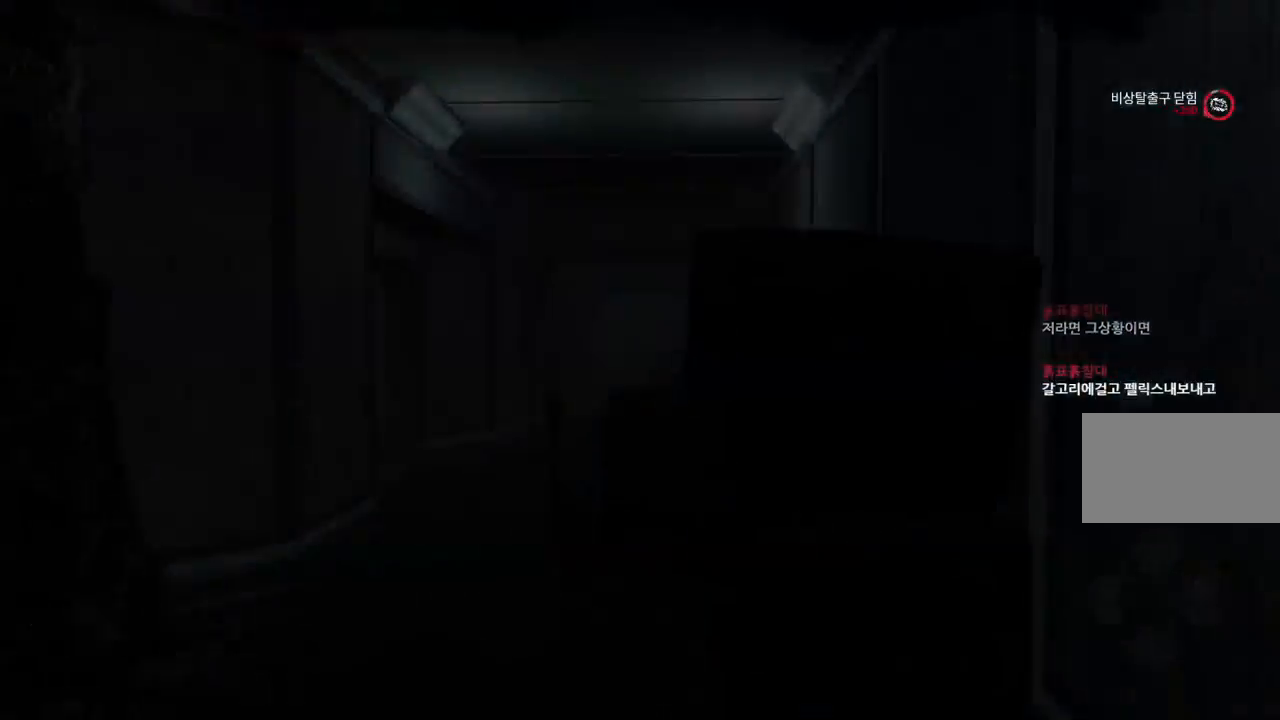
{"keys": [], "mouse": [], "events": []}
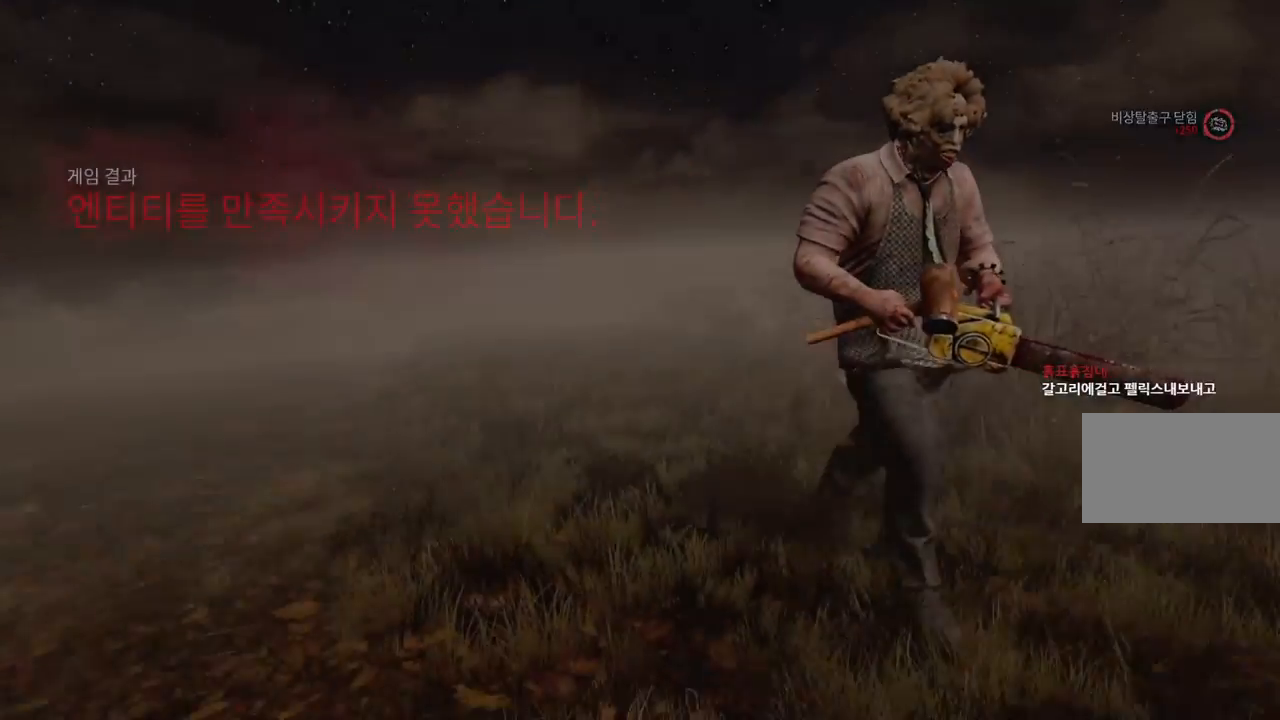
{"keys": [], "mouse": [], "events": []}
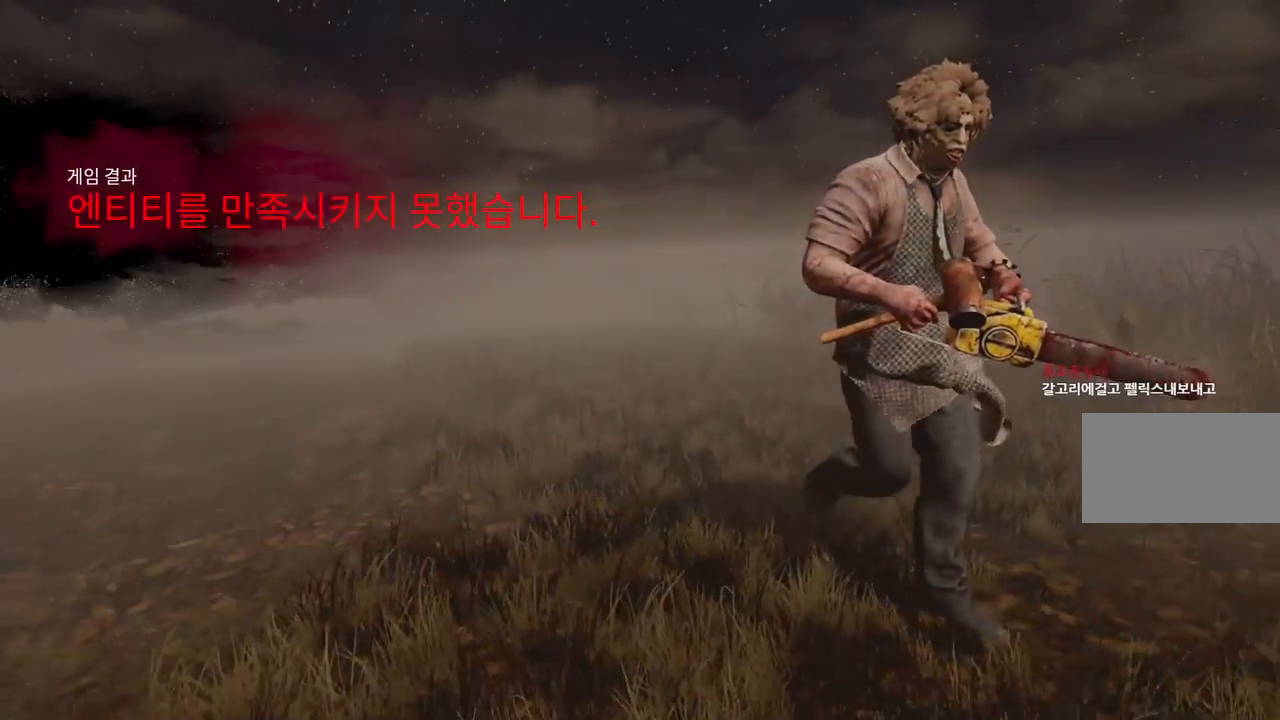
{"keys": [], "mouse": [], "events": []}
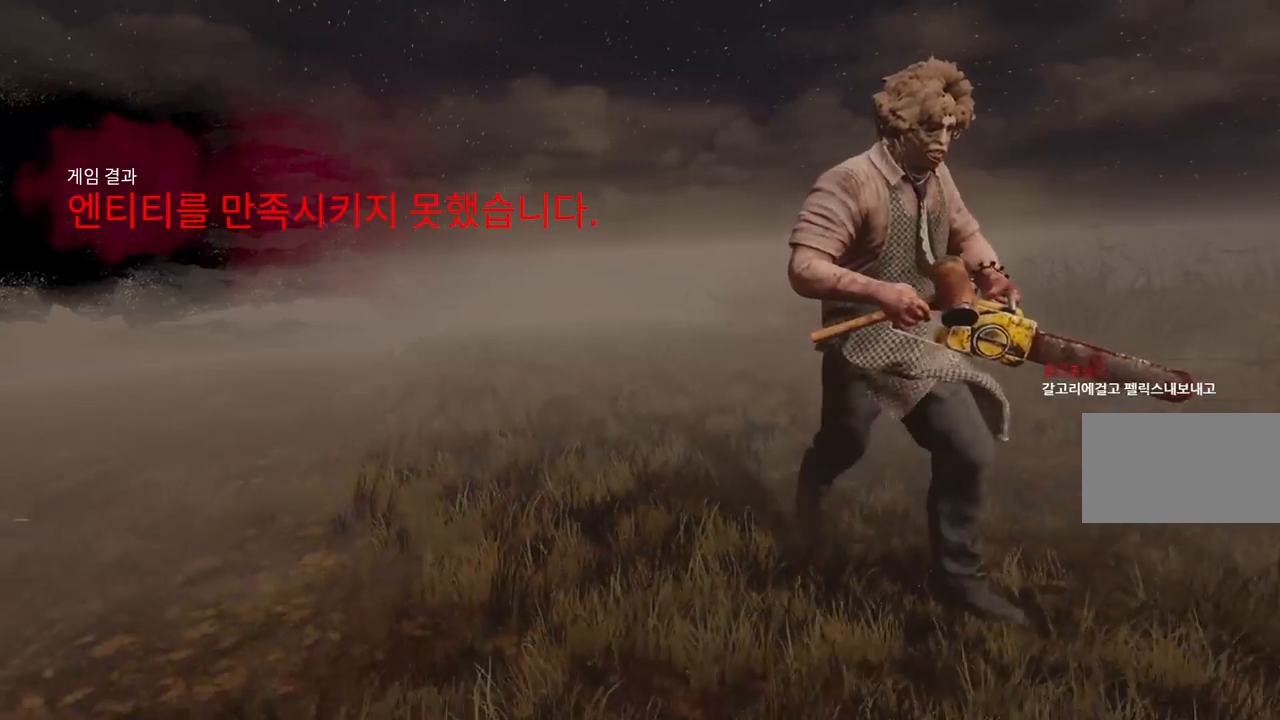
{"keys": [], "mouse": [], "events": []}
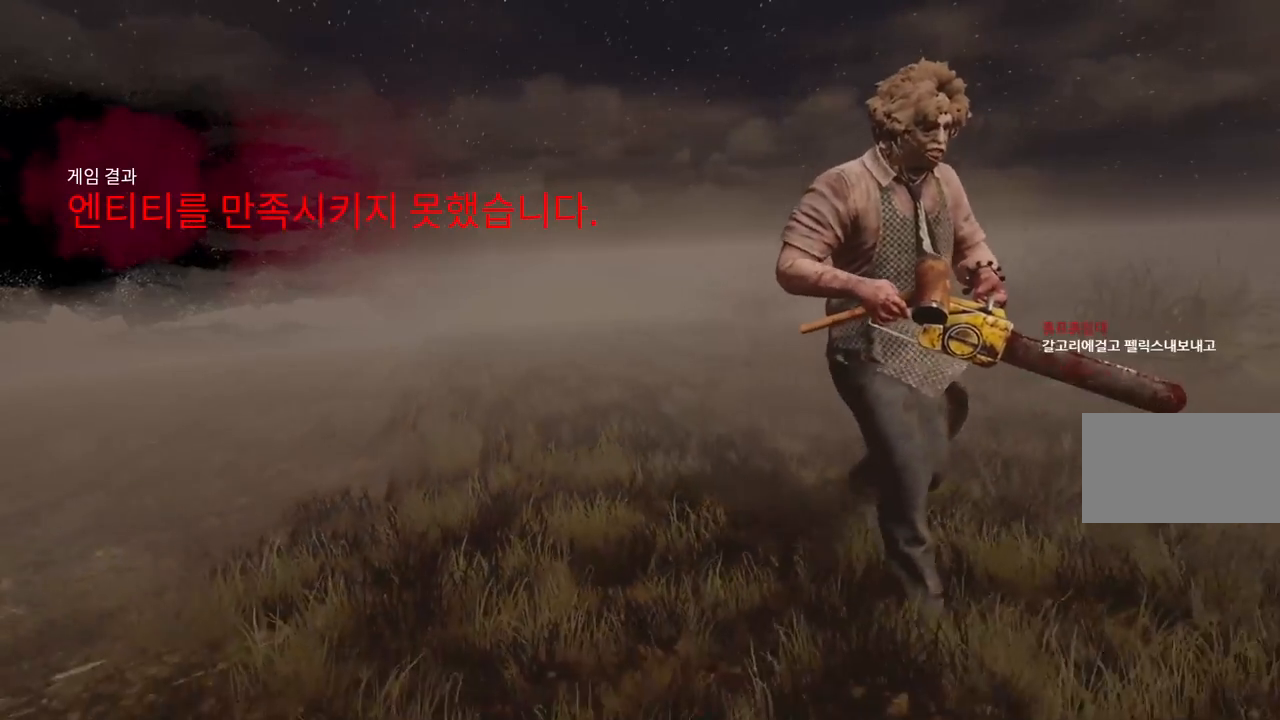
{"keys": [], "mouse": ["left"], "events": [[433, "mouse_left", "down"]]}
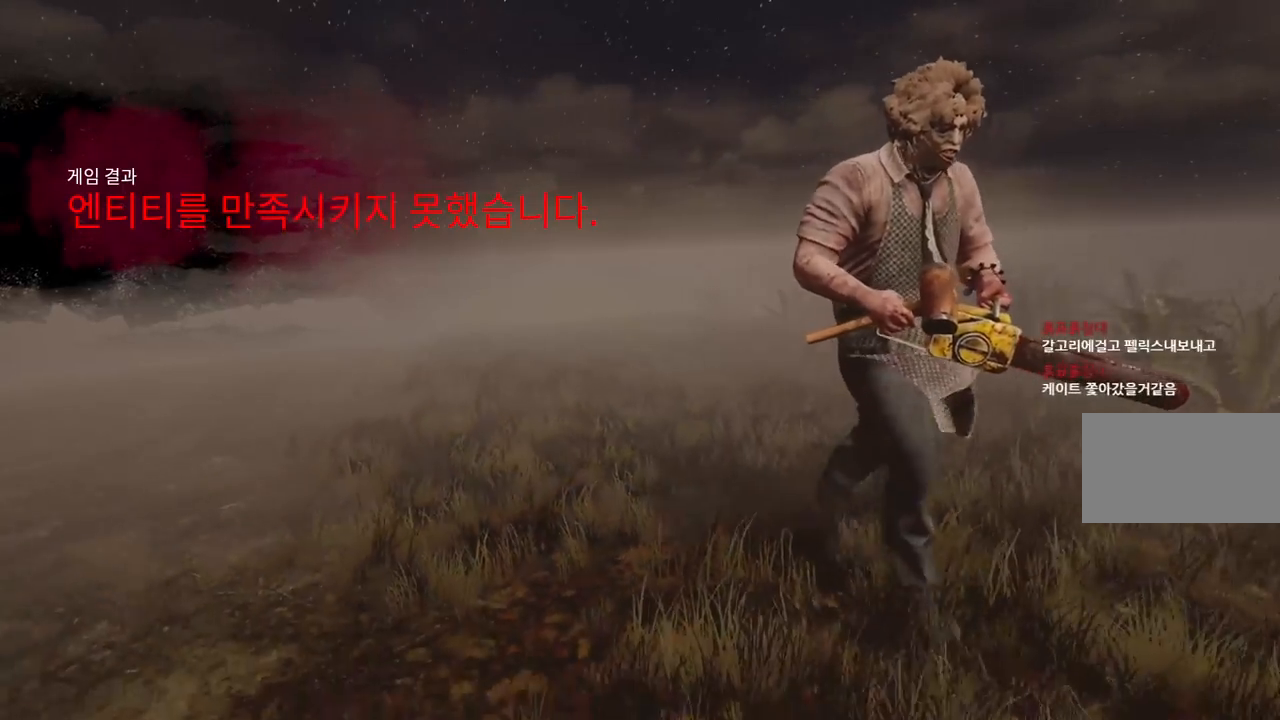
{"keys": [], "mouse": [], "events": [[17, "mouse_left", "up"]]}
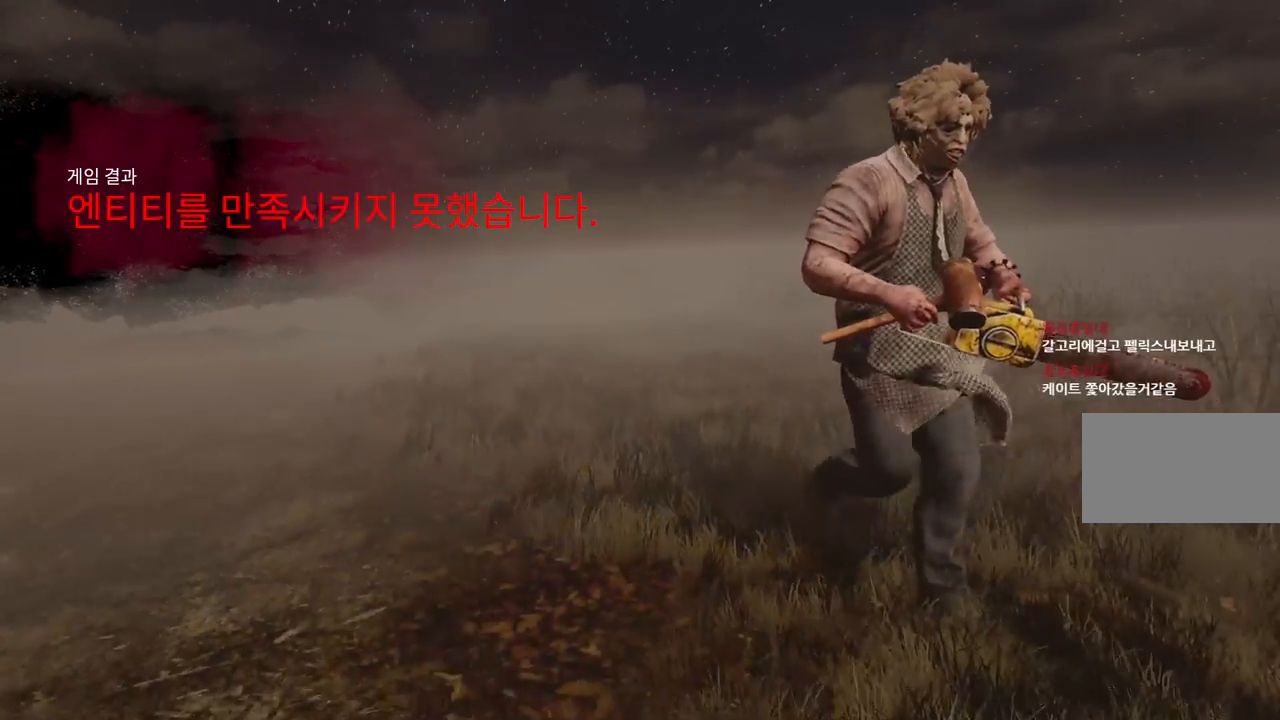
{"keys": [], "mouse": [], "events": []}
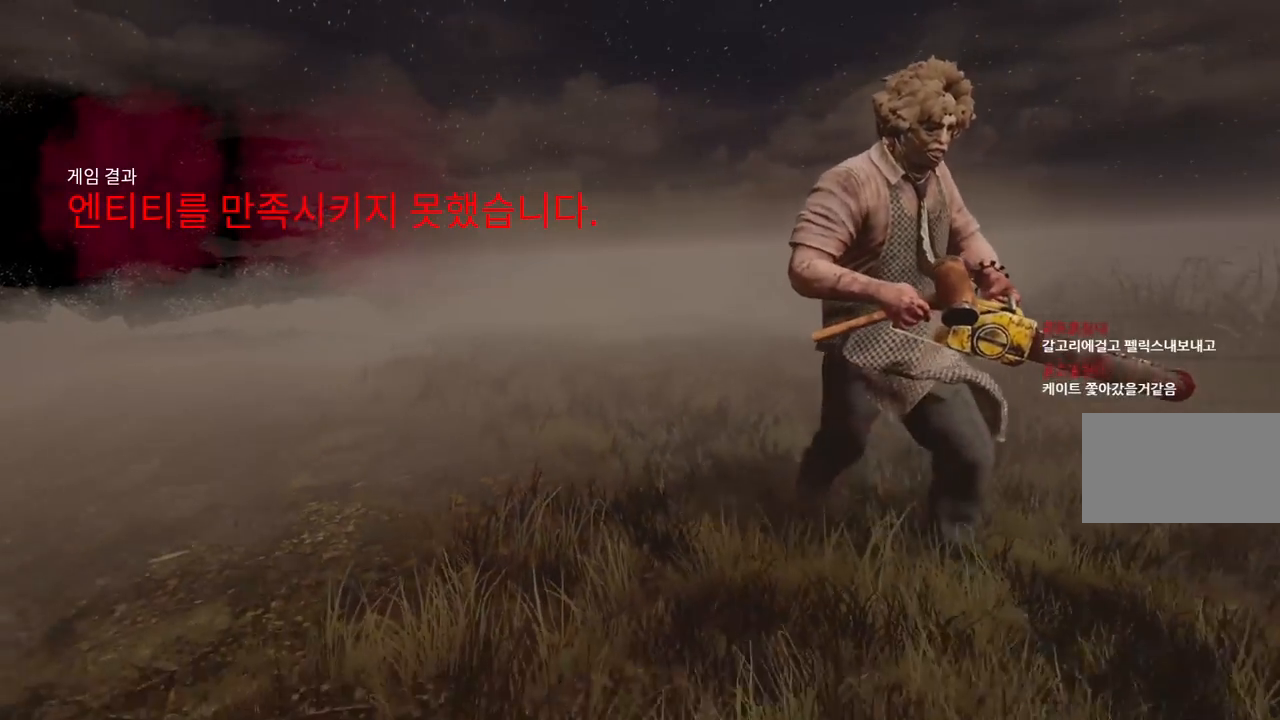
{"keys": [], "mouse": [], "events": []}
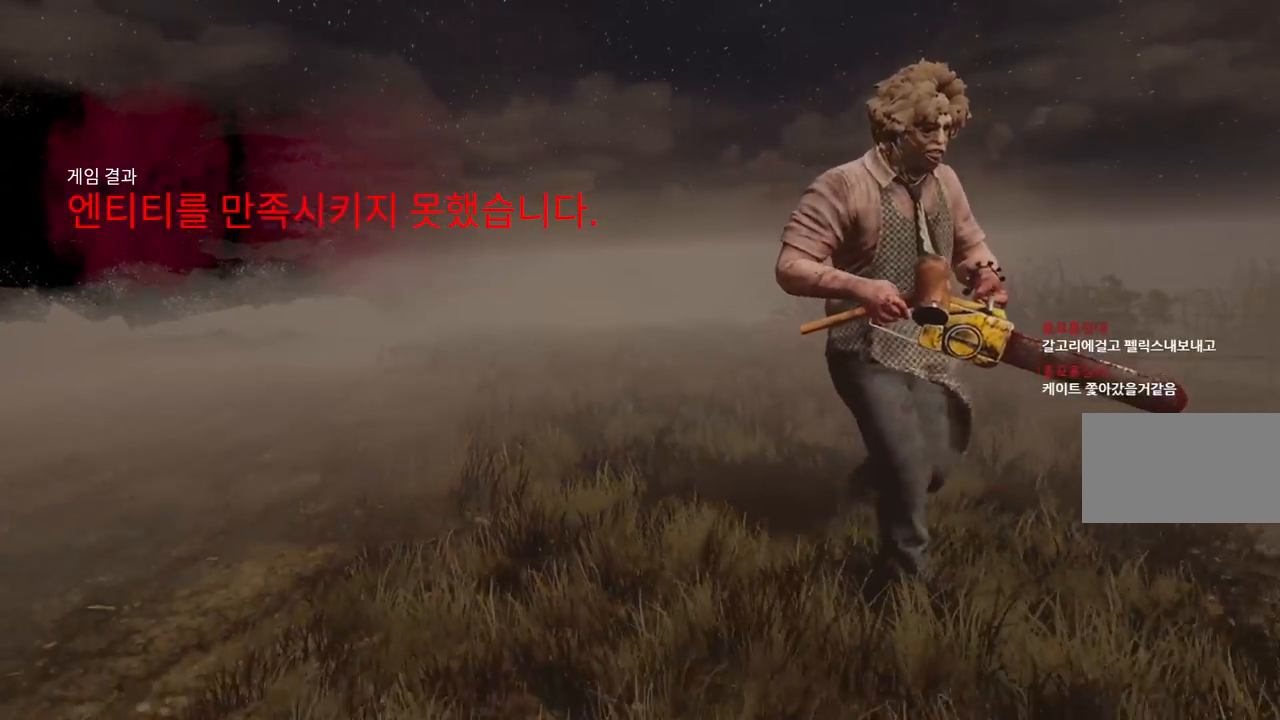
{"keys": [], "mouse": [], "events": [[33, "mouse_left", "down"], [150, "mouse_left", "up"]]}
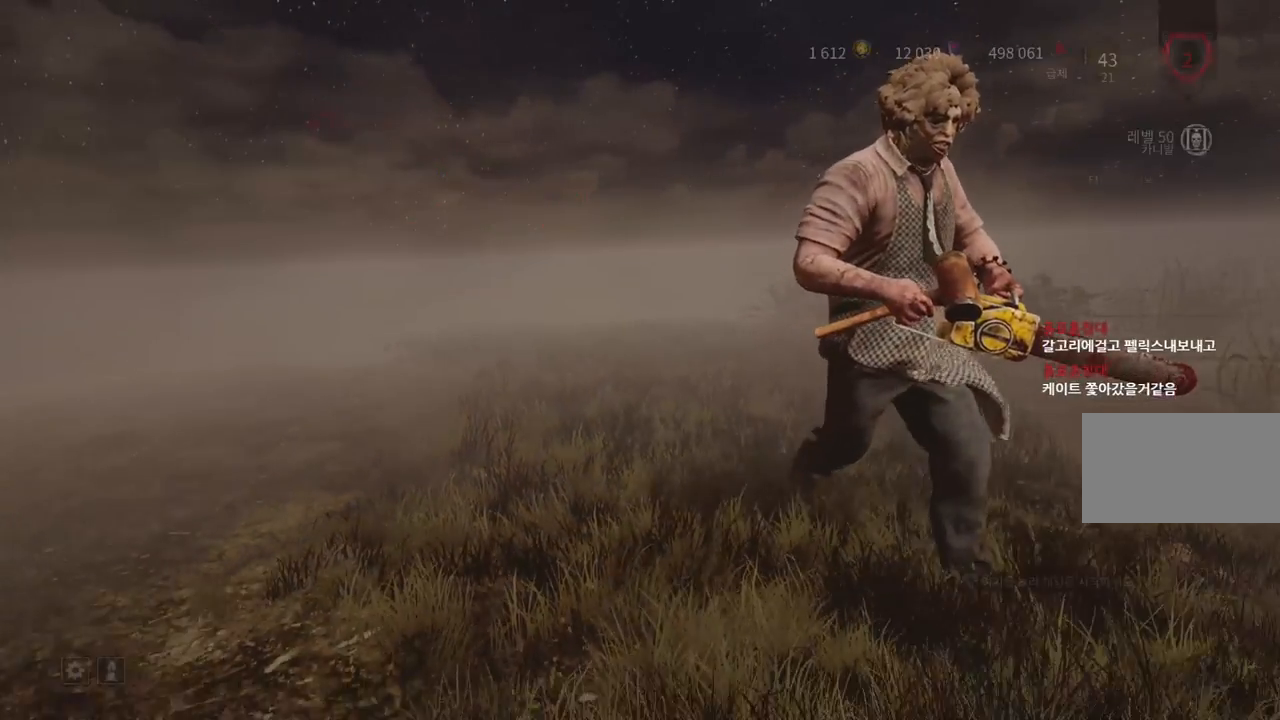
{"keys": [], "mouse": [], "events": [[50, "mouse_left", "down"], [133, "mouse_left", "up"]]}